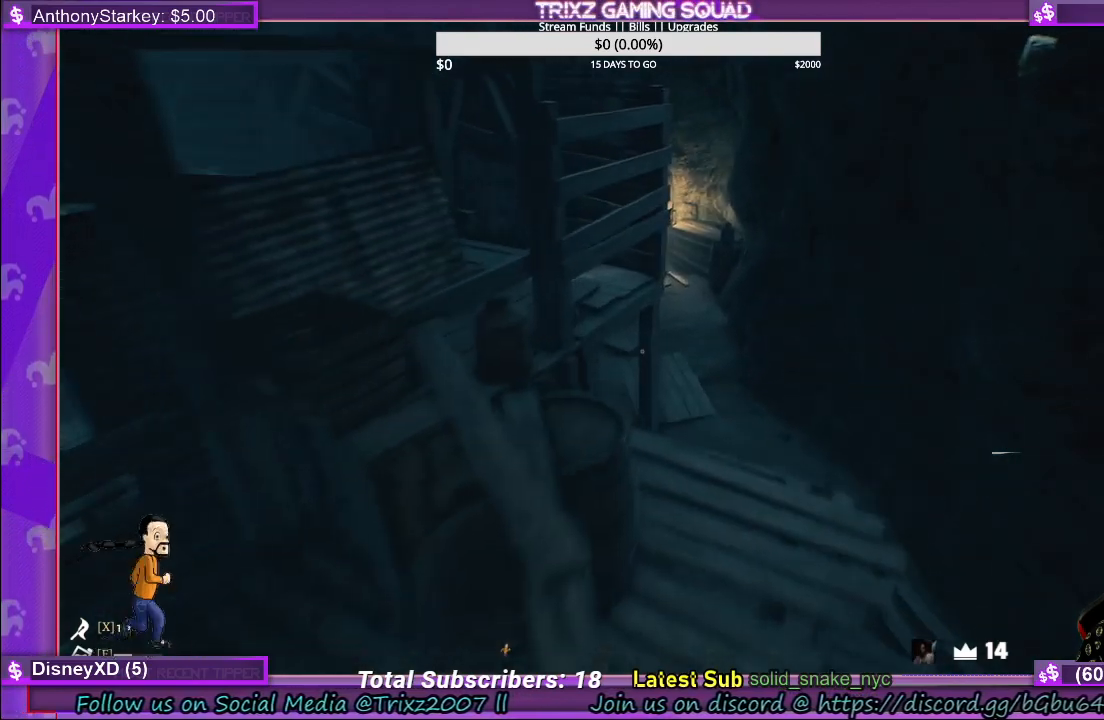
Gameplay with keyboard and mouse; each line is a JSON object with the keys and mouse buttons held at the frame after it. "events" lists presses ("down") and releases ("up") of "a", "ctrl", "d", "e", "f", "q", "r", "s", "shift", "space", "tab", "w", "mouse_left", "mouse_wheel" and "mouse_right" between this image and that frame as [ms after this image, input, new state], when the widget could be followed in between. "mouse_left", "mouse_wheel", "mouse_right" = the "left", "wheel", "right" buttons of the "mouse" list. No other keys are recorded. "wheel" means that the mouse wheel is clicked or scrolled. Mouse movement is not recorded.
{"keys": ["w"], "mouse": [], "events": [[83, "w", "up"], [300, "w", "down"]]}
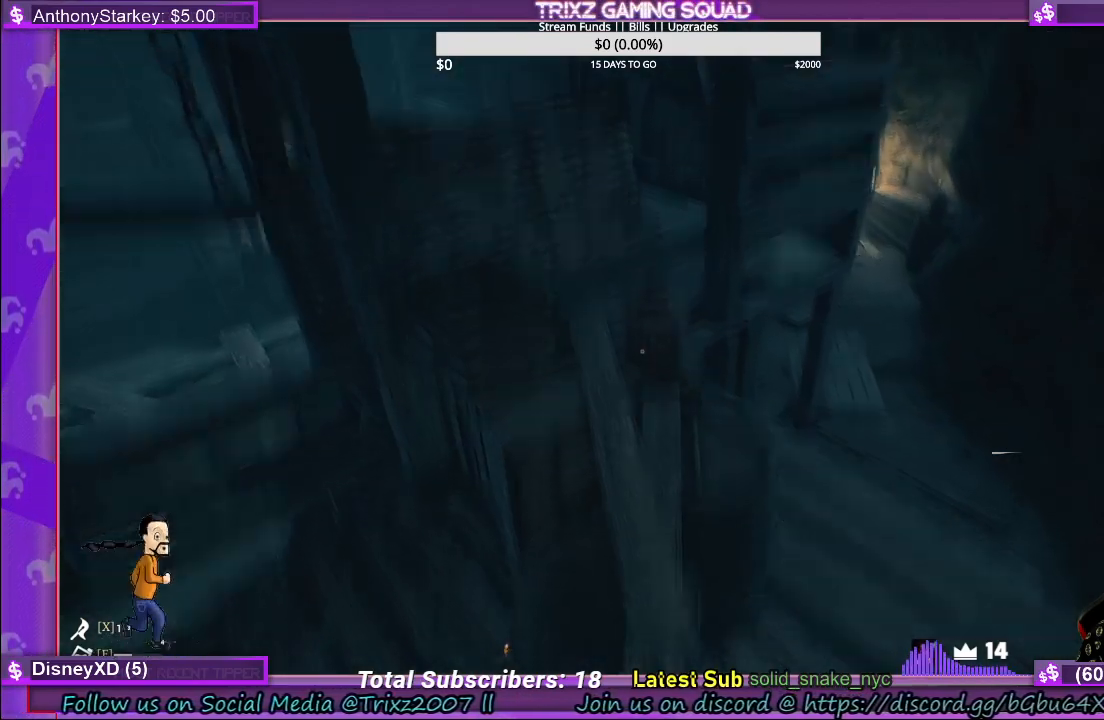
{"keys": [], "mouse": [], "events": [[400, "w", "up"]]}
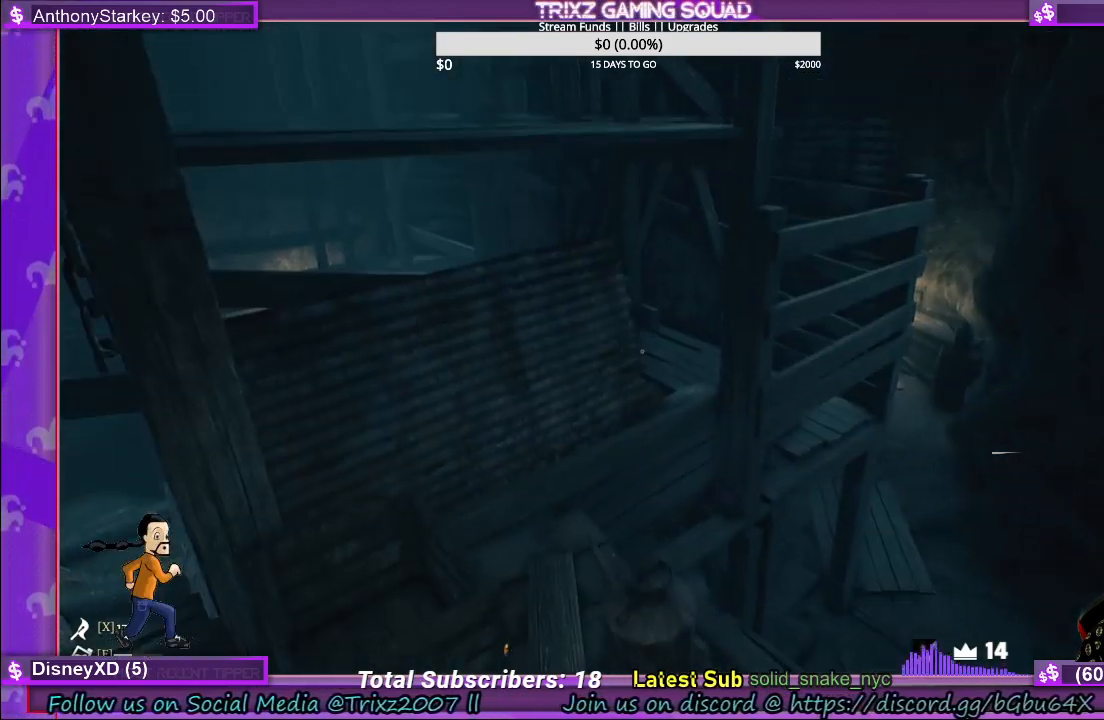
{"keys": ["w"], "mouse": [], "events": [[100, "w", "down"]]}
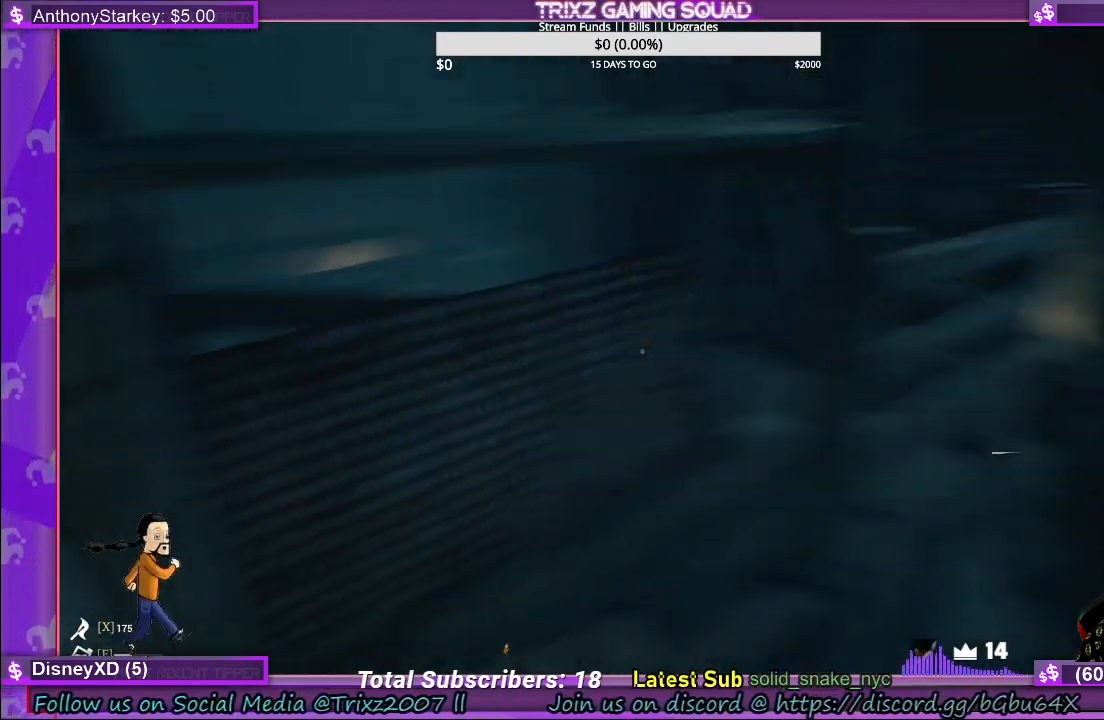
{"keys": [], "mouse": [], "events": [[317, "w", "up"]]}
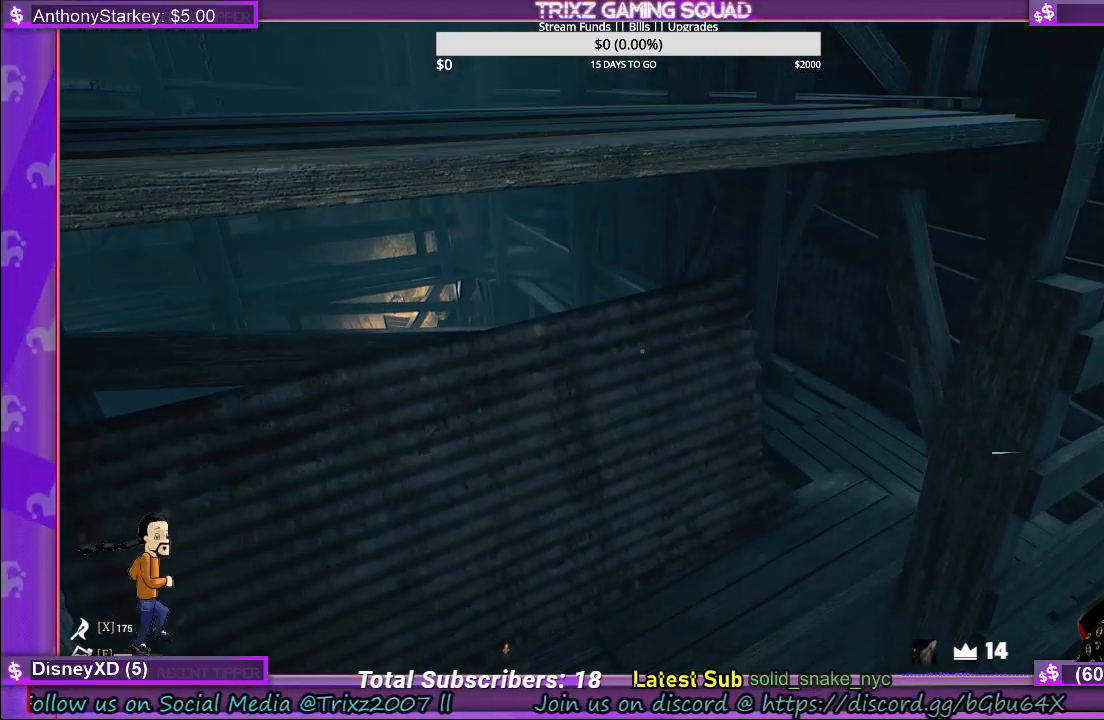
{"keys": ["w"], "mouse": [], "events": [[233, "w", "down"]]}
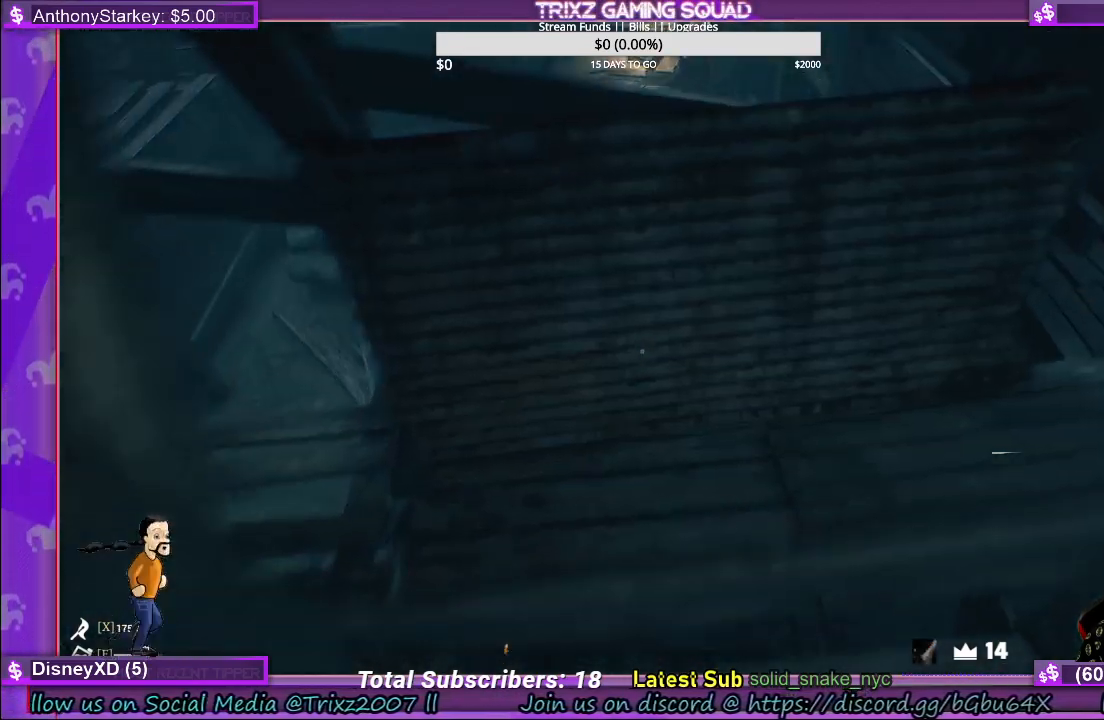
{"keys": [], "mouse": [], "events": [[200, "w", "up"]]}
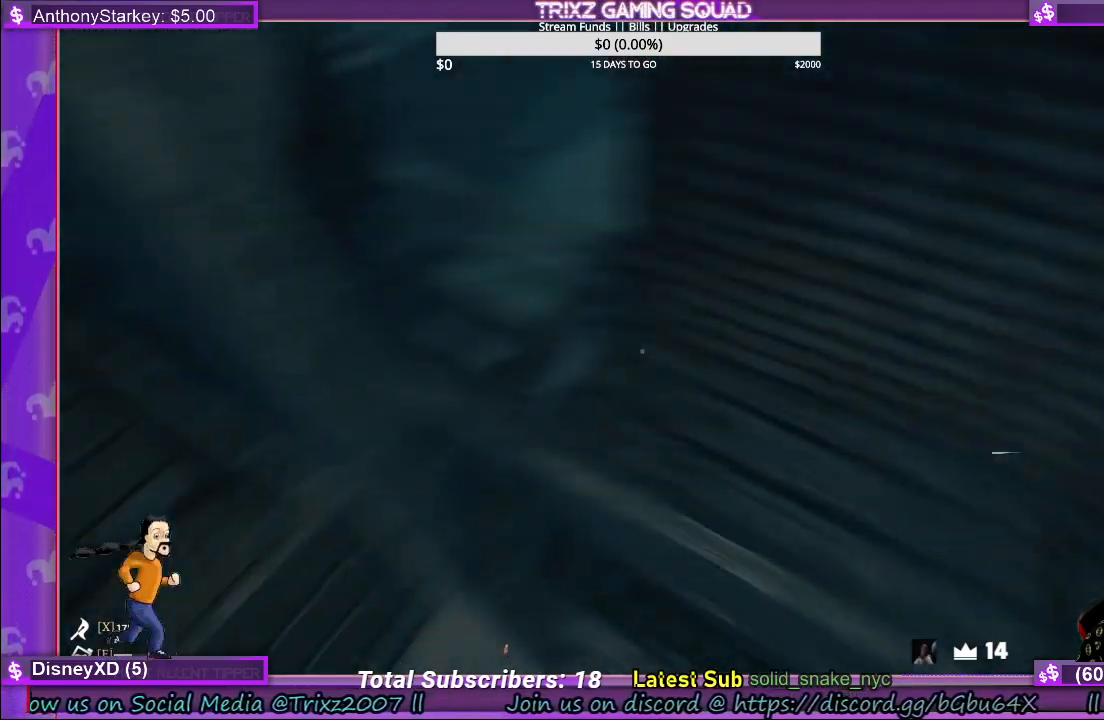
{"keys": ["d", "w"], "mouse": [], "events": [[283, "w", "down"], [300, "d", "down"]]}
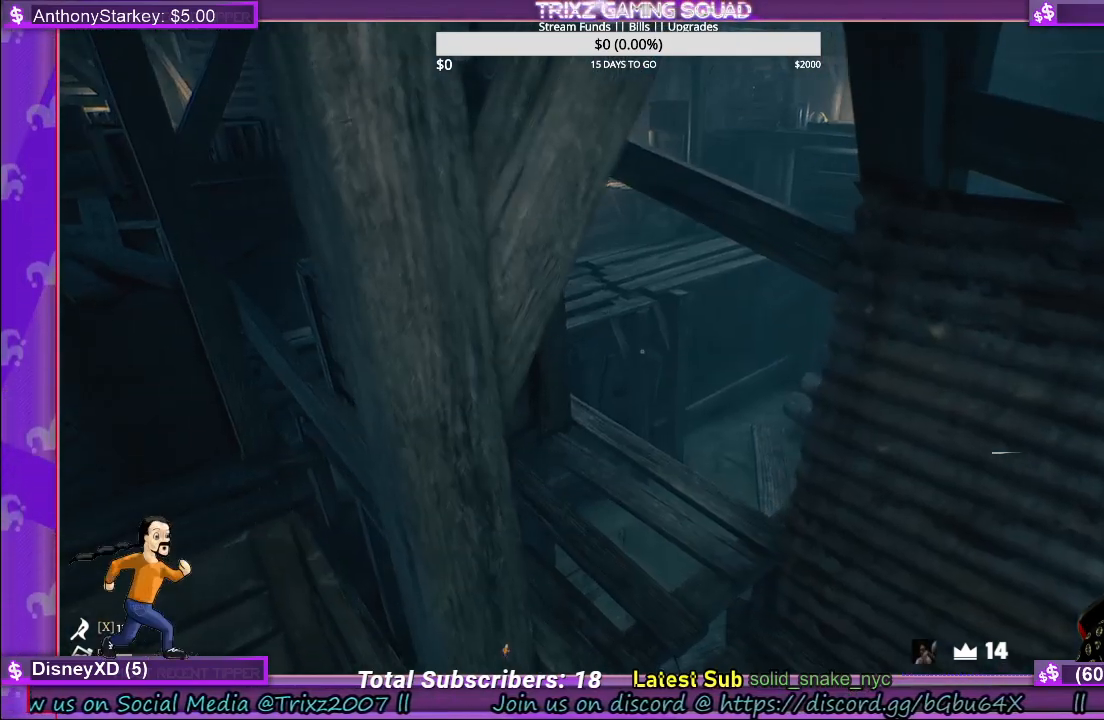
{"keys": ["w"], "mouse": [], "events": [[183, "w", "up"], [417, "d", "up"], [433, "w", "down"]]}
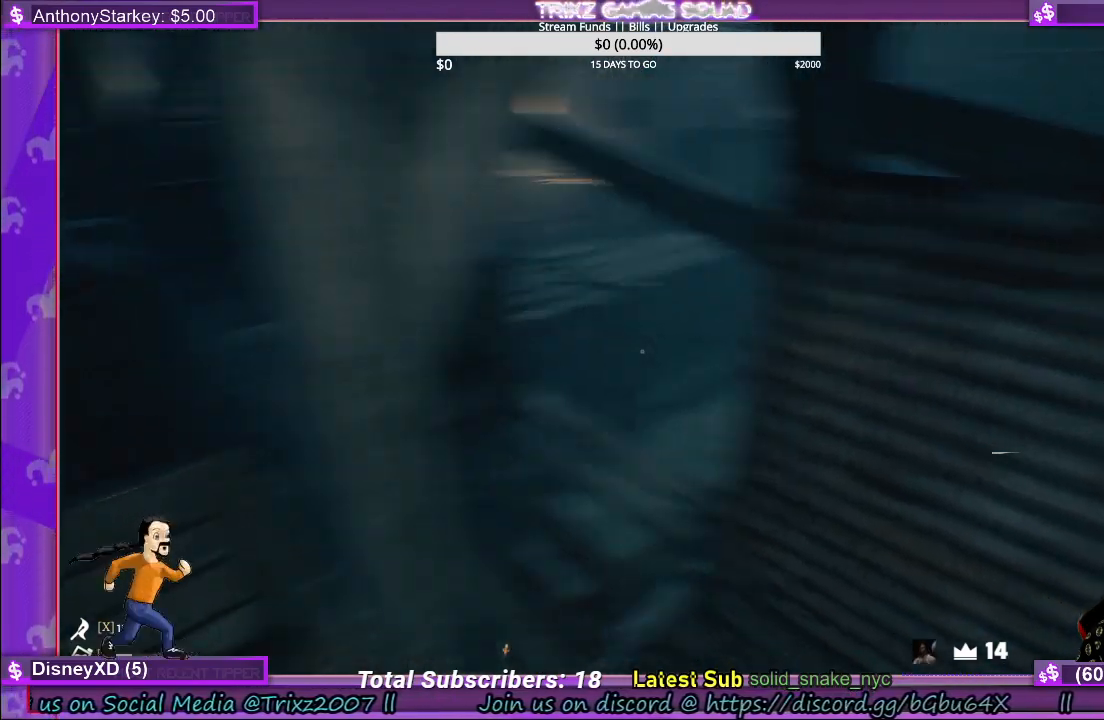
{"keys": ["a", "w"], "mouse": [], "events": [[417, "a", "down"]]}
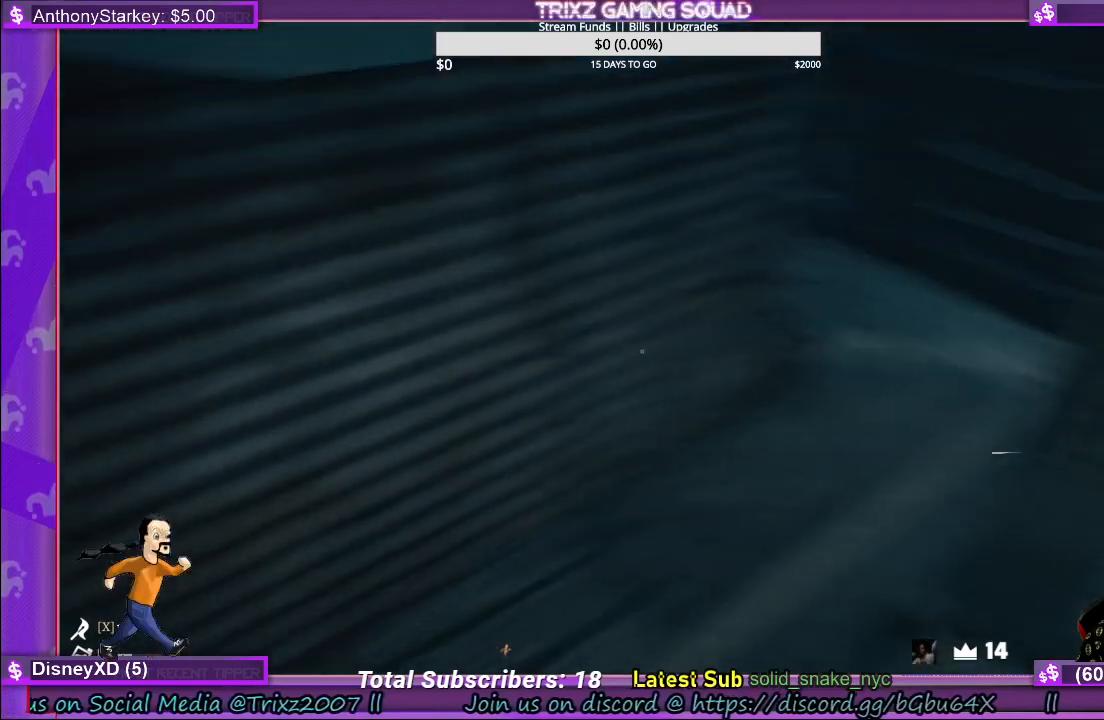
{"keys": ["a", "s"], "mouse": [], "events": [[233, "w", "up"], [433, "s", "down"]]}
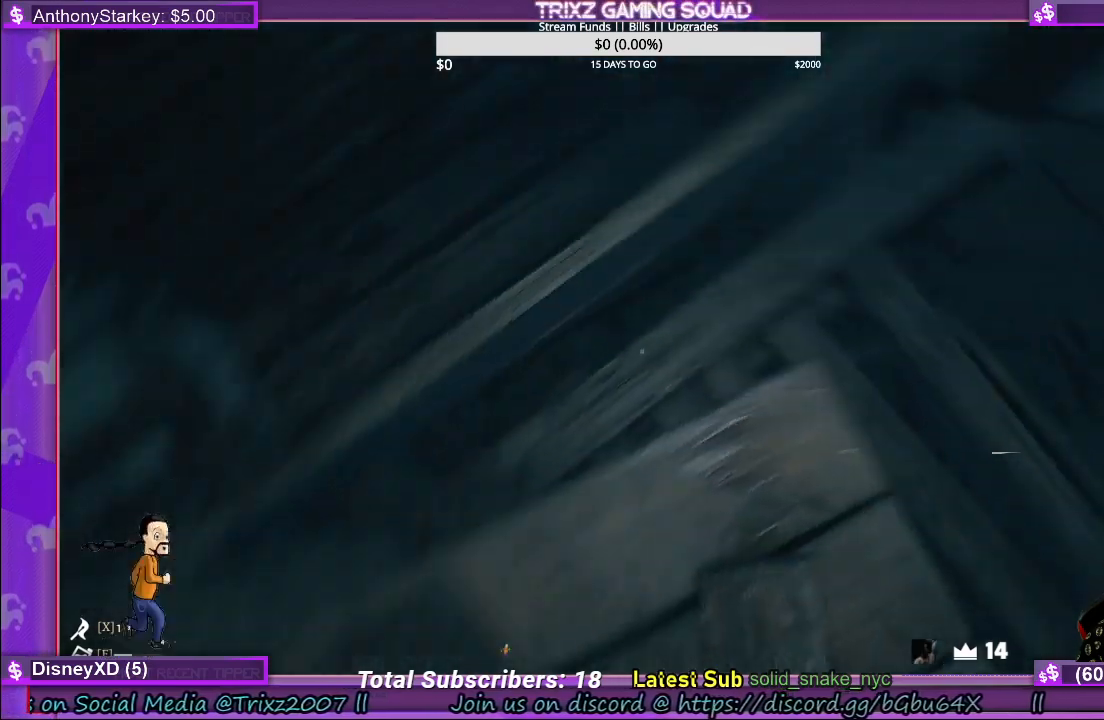
{"keys": ["d", "w"], "mouse": [], "events": [[67, "a", "up"], [150, "s", "up"], [167, "a", "down"], [400, "a", "up"], [450, "d", "down"], [500, "w", "down"]]}
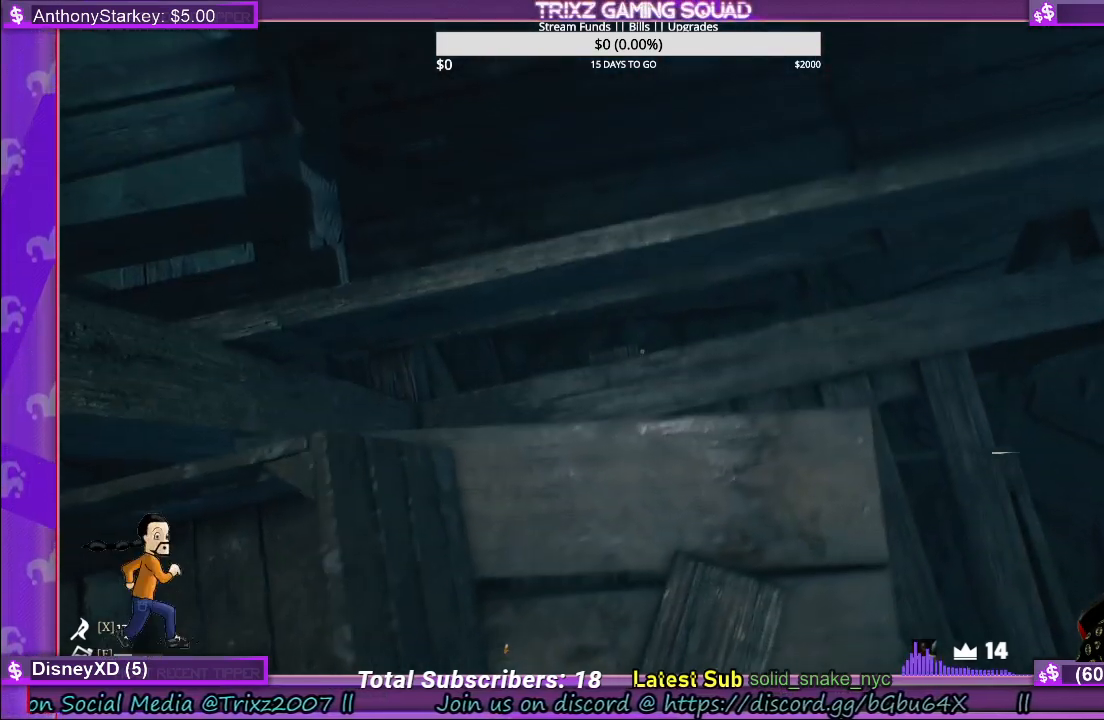
{"keys": ["w"], "mouse": [], "events": [[400, "d", "up"]]}
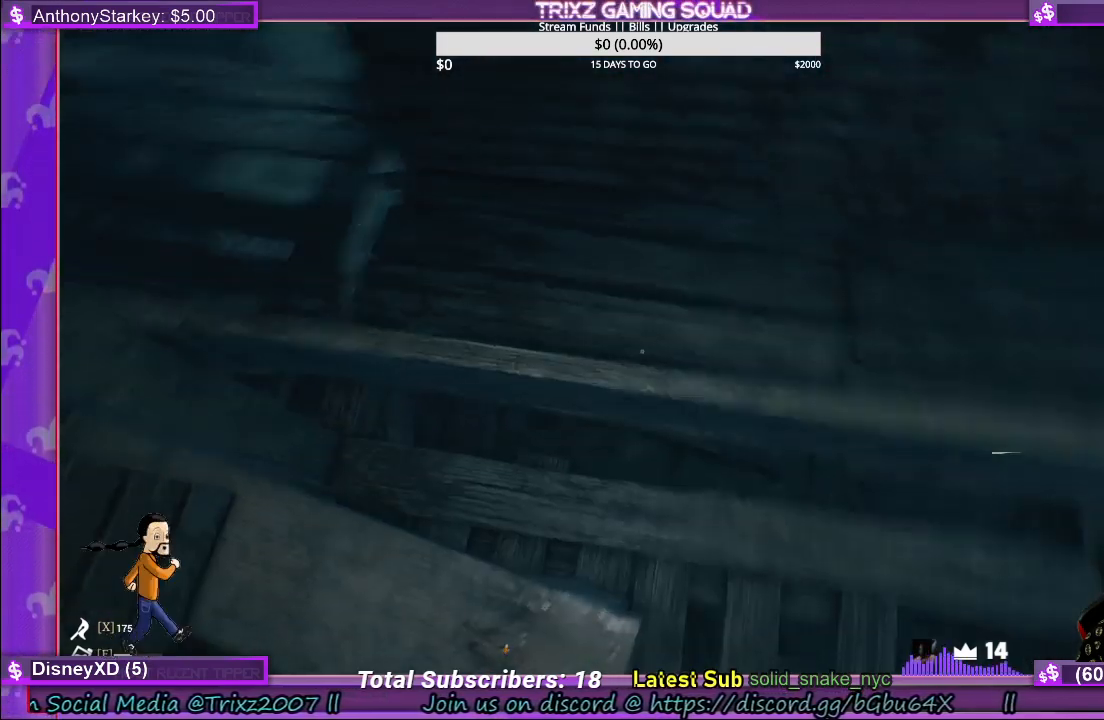
{"keys": [], "mouse": [], "events": [[450, "w", "up"]]}
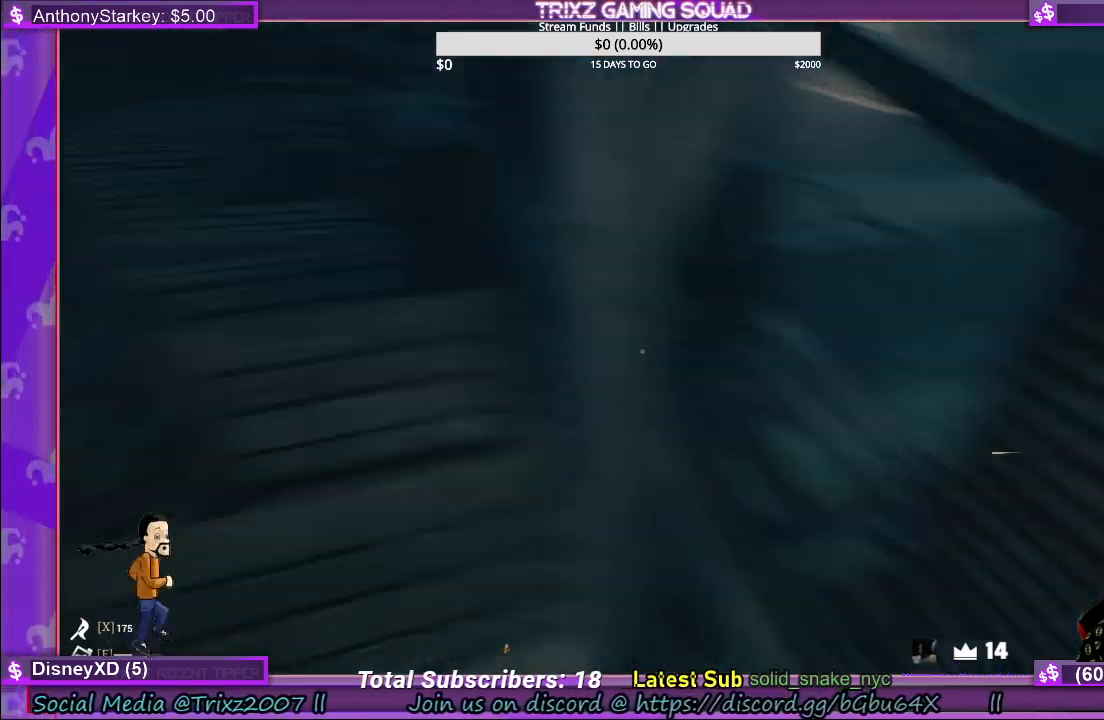
{"keys": ["a", "w"], "mouse": [], "events": [[67, "a", "down"], [417, "w", "down"]]}
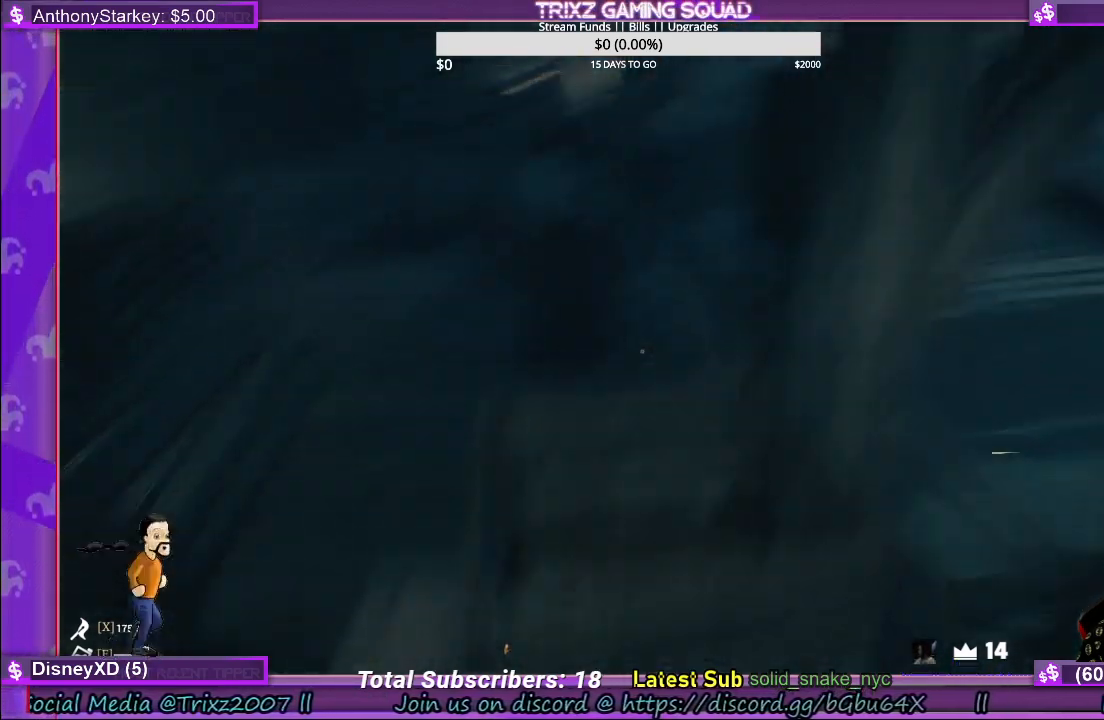
{"keys": ["a", "w"], "mouse": [], "events": [[67, "w", "up"], [117, "a", "up"], [283, "a", "down"], [450, "w", "down"]]}
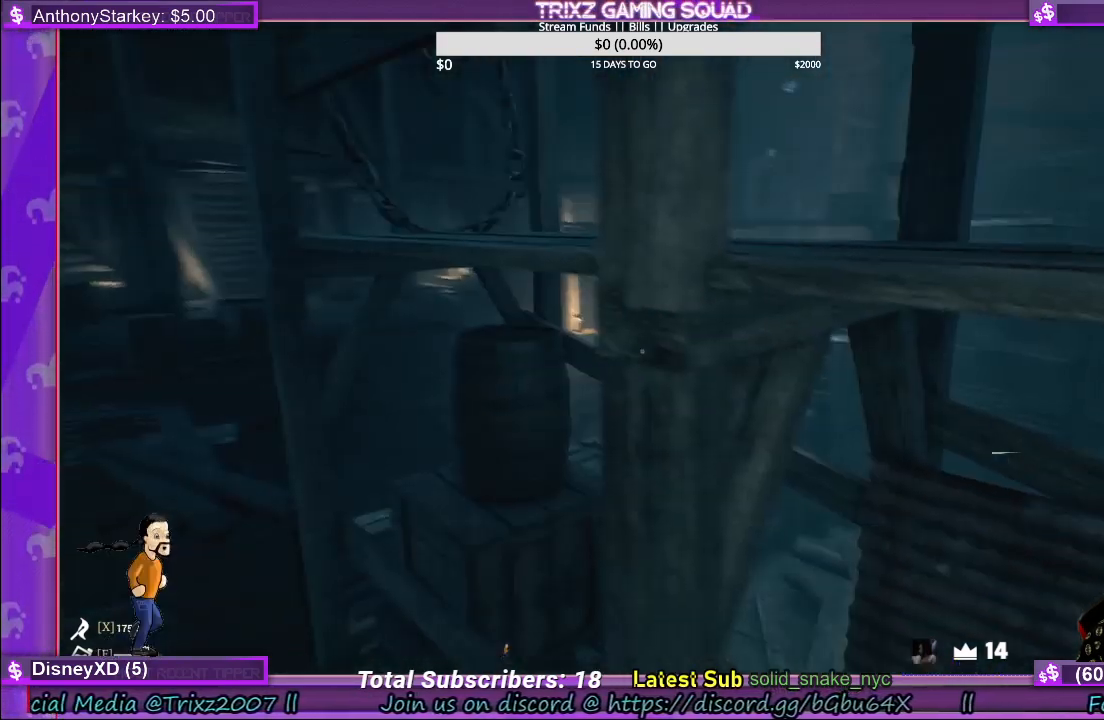
{"keys": ["w"], "mouse": [], "events": [[50, "a", "up"], [333, "space", "down"], [483, "space", "up"]]}
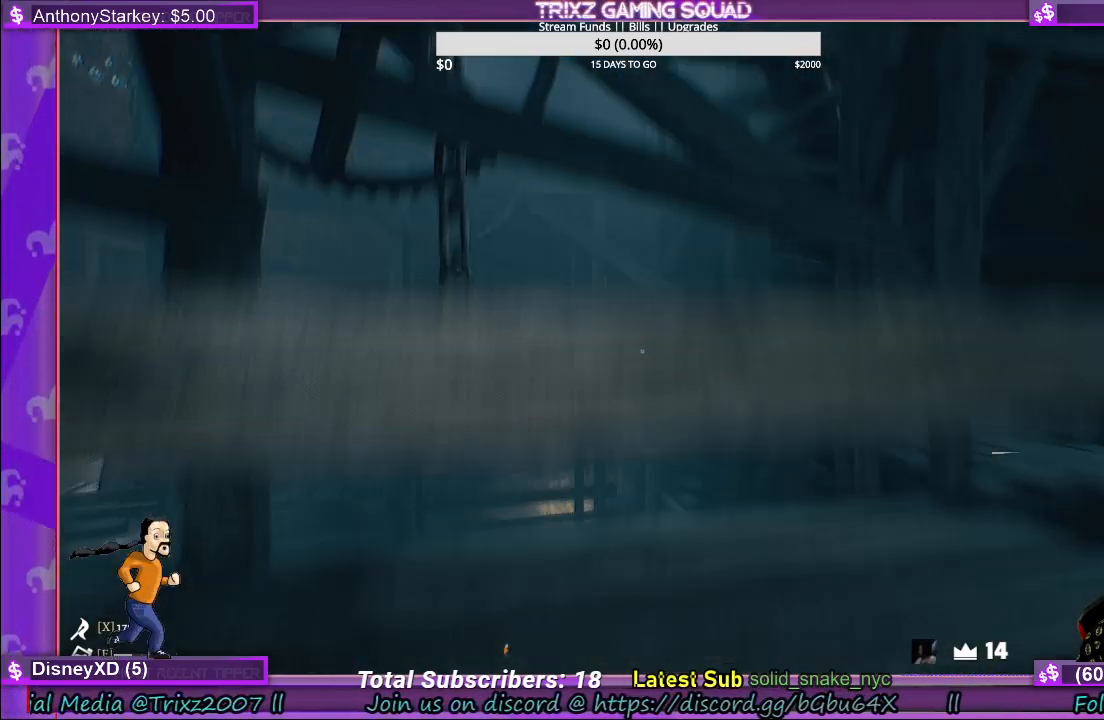
{"keys": ["a", "shift", "space", "w"], "mouse": [], "events": [[150, "a", "down"], [333, "shift", "down"], [400, "space", "down"]]}
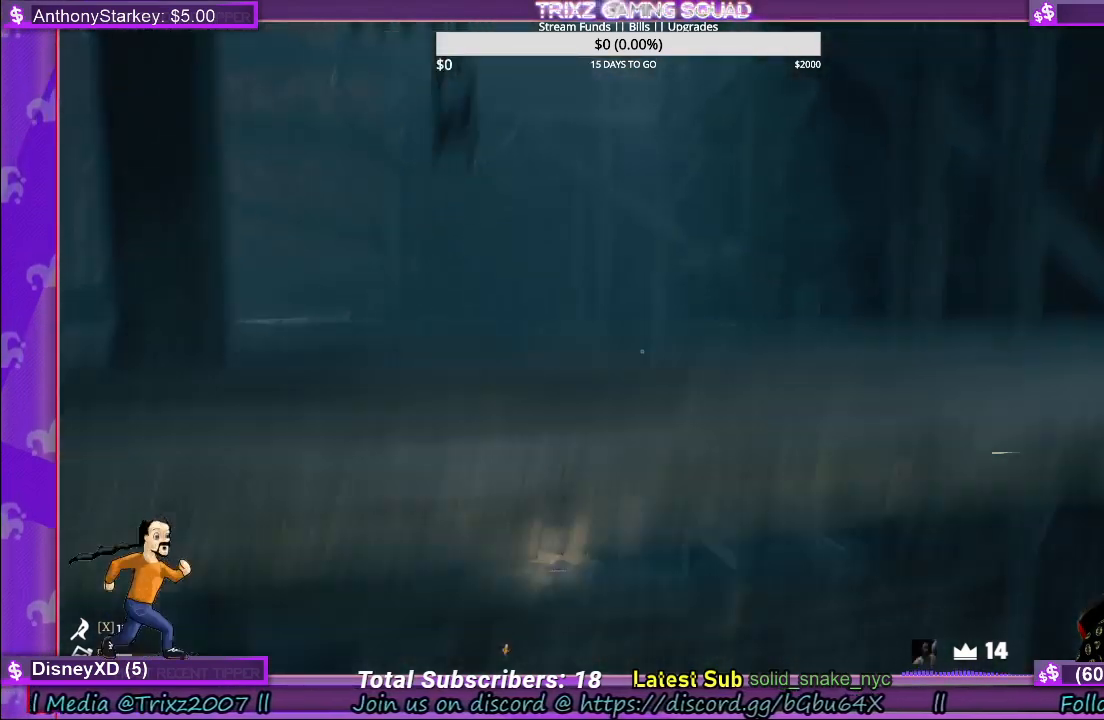
{"keys": ["a", "shift", "space", "w"], "mouse": [], "events": [[50, "space", "up"], [133, "space", "down"]]}
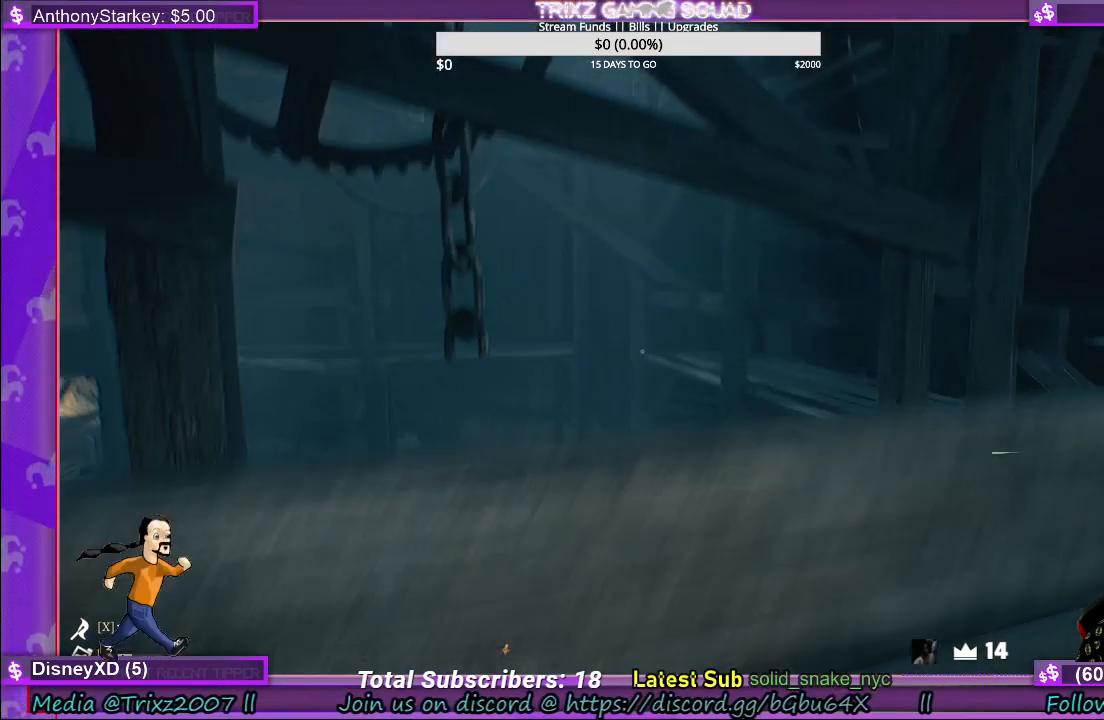
{"keys": [], "mouse": [], "events": [[83, "space", "up"], [183, "shift", "up"], [183, "w", "up"], [217, "a", "up"]]}
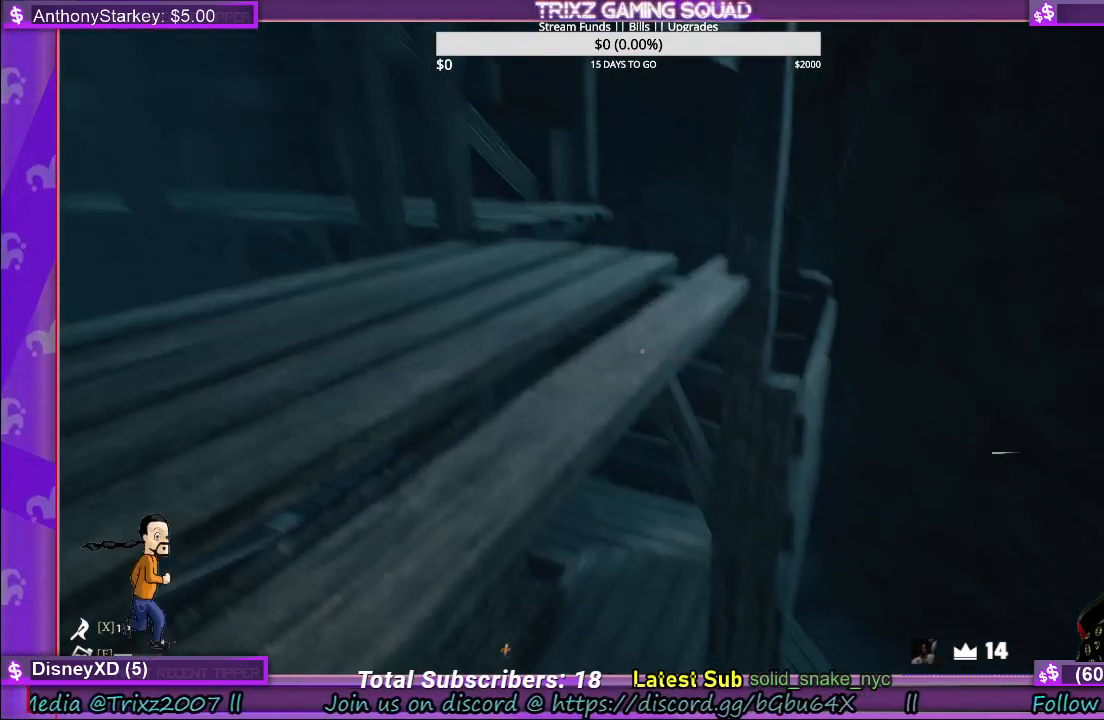
{"keys": ["d"], "mouse": [], "events": [[283, "d", "down"]]}
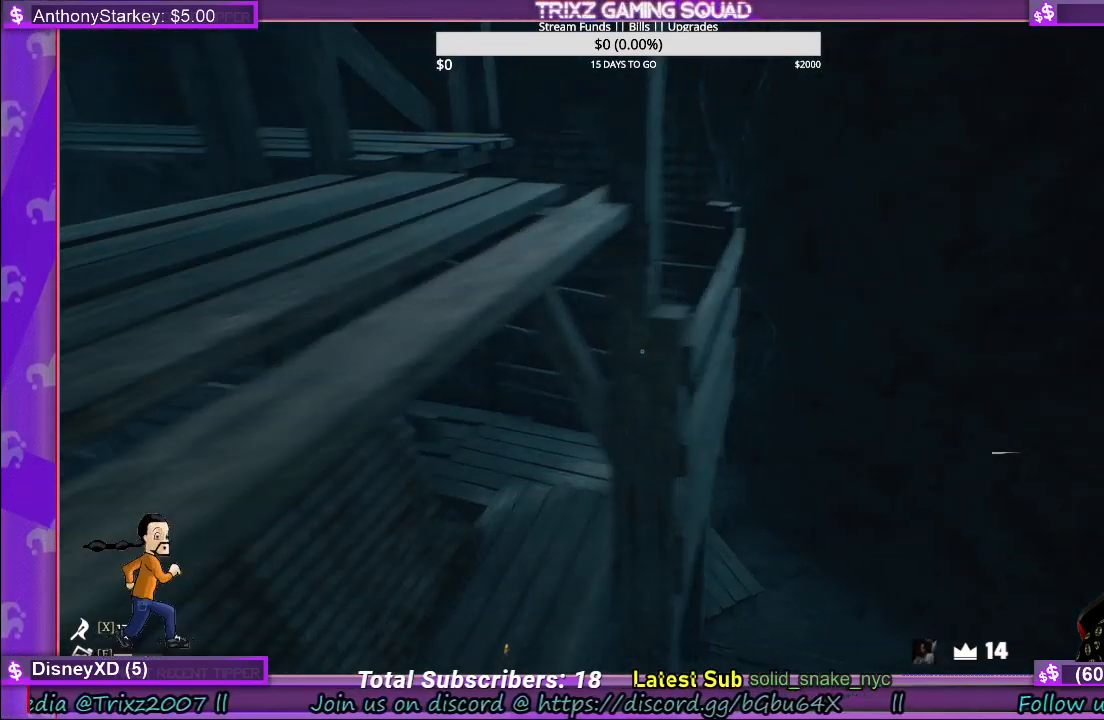
{"keys": [], "mouse": [], "events": [[200, "d", "up"]]}
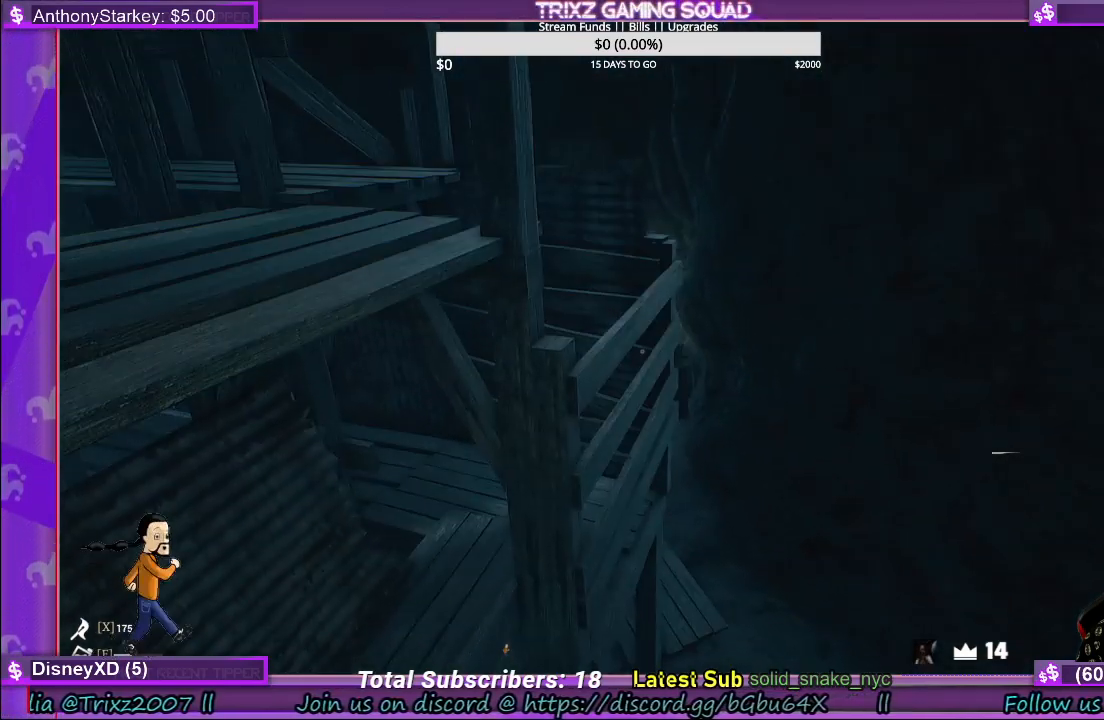
{"keys": ["a", "shift", "w"], "mouse": [], "events": [[100, "w", "down"], [150, "shift", "down"], [267, "space", "down"], [433, "space", "up"], [467, "a", "down"]]}
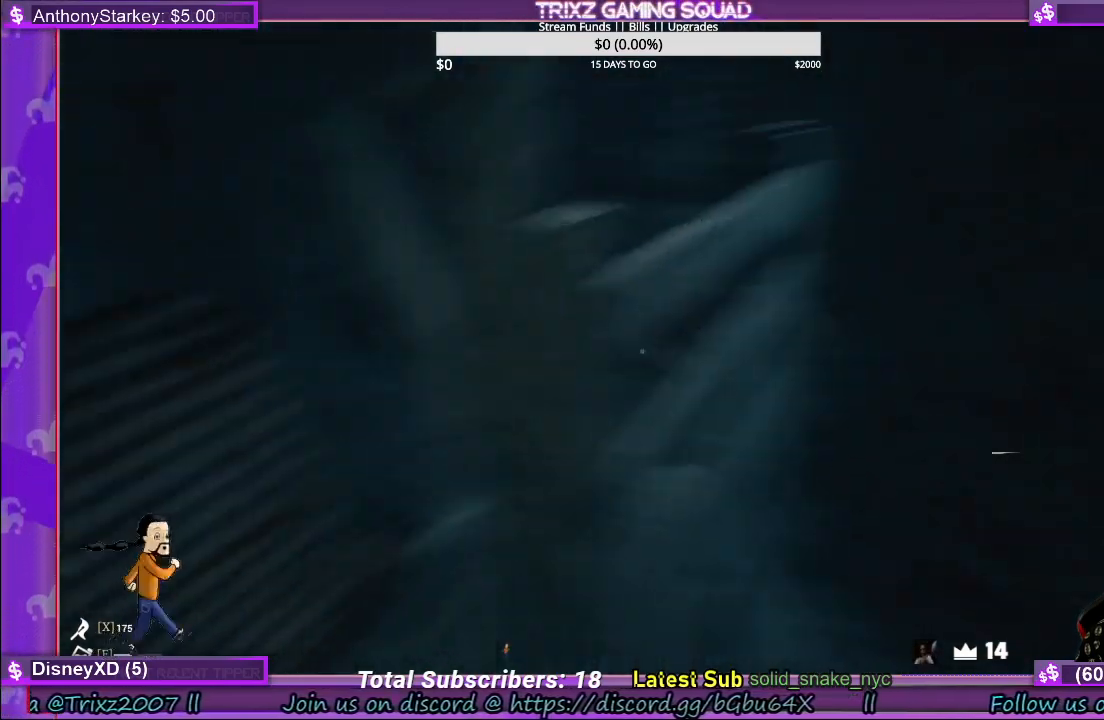
{"keys": ["a", "shift", "w"], "mouse": [], "events": [[67, "space", "down"], [150, "a", "up"], [233, "space", "up"], [367, "space", "down"], [417, "a", "down"], [483, "space", "up"]]}
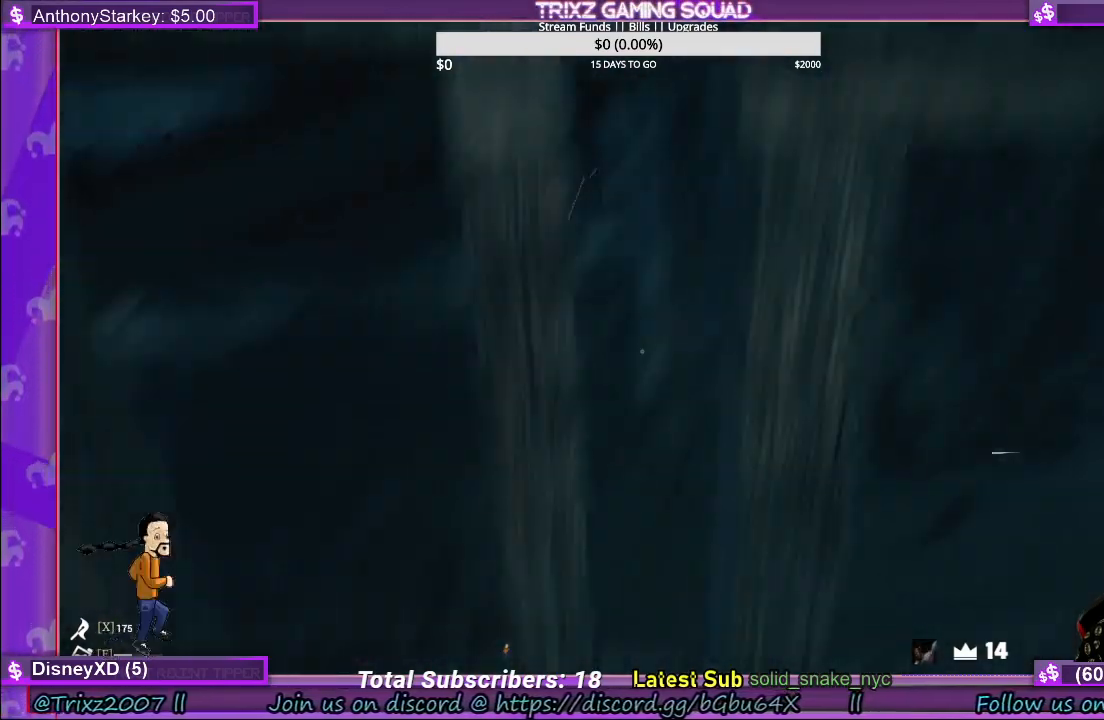
{"keys": ["a"], "mouse": [], "events": [[50, "a", "up"], [50, "w", "up"], [67, "shift", "up"], [383, "a", "down"]]}
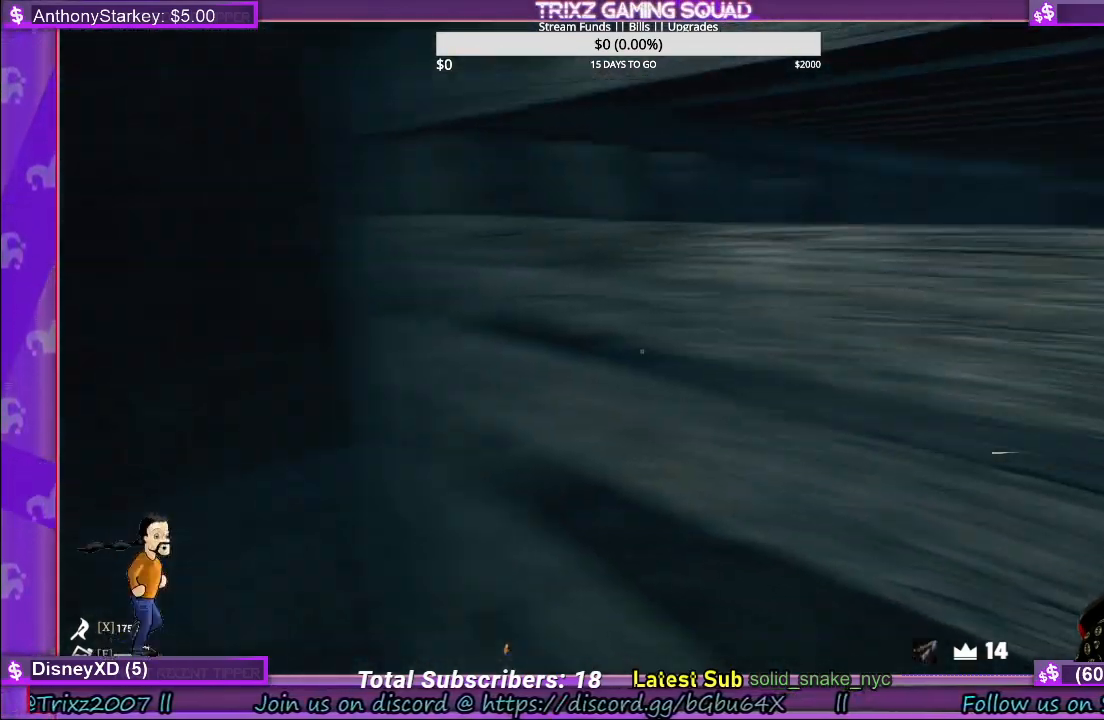
{"keys": ["shift", "w"], "mouse": [], "events": [[33, "shift", "down"], [83, "w", "down"], [367, "a", "up"]]}
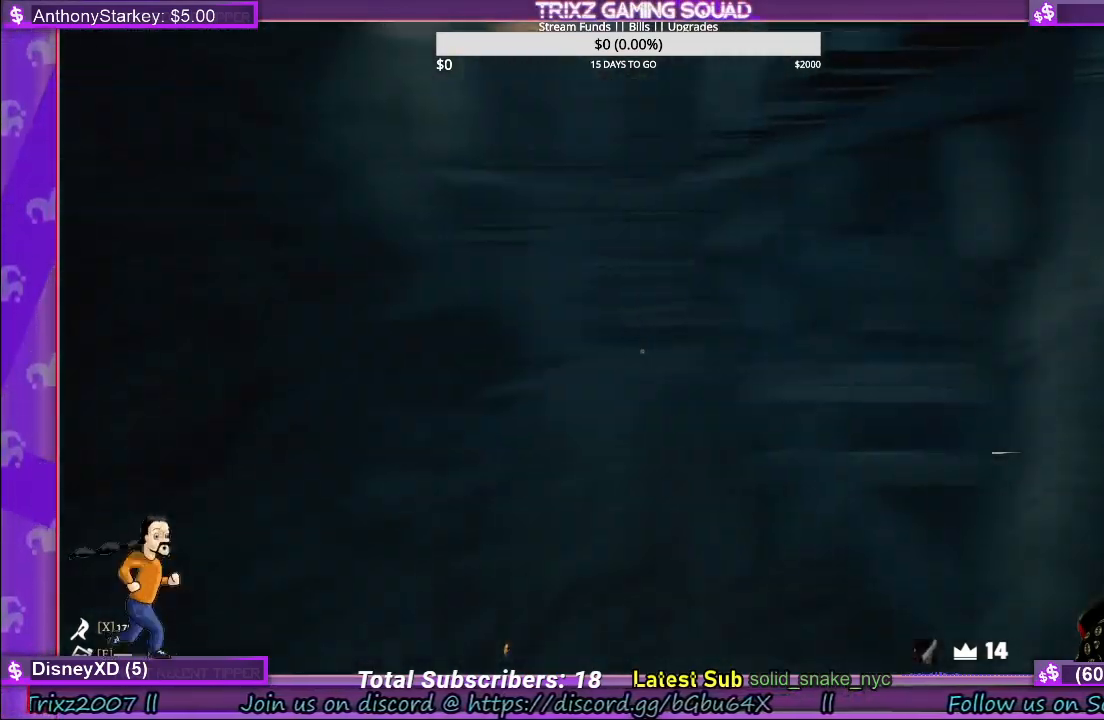
{"keys": ["w"], "mouse": [], "events": [[367, "shift", "up"], [367, "w", "up"], [500, "w", "down"]]}
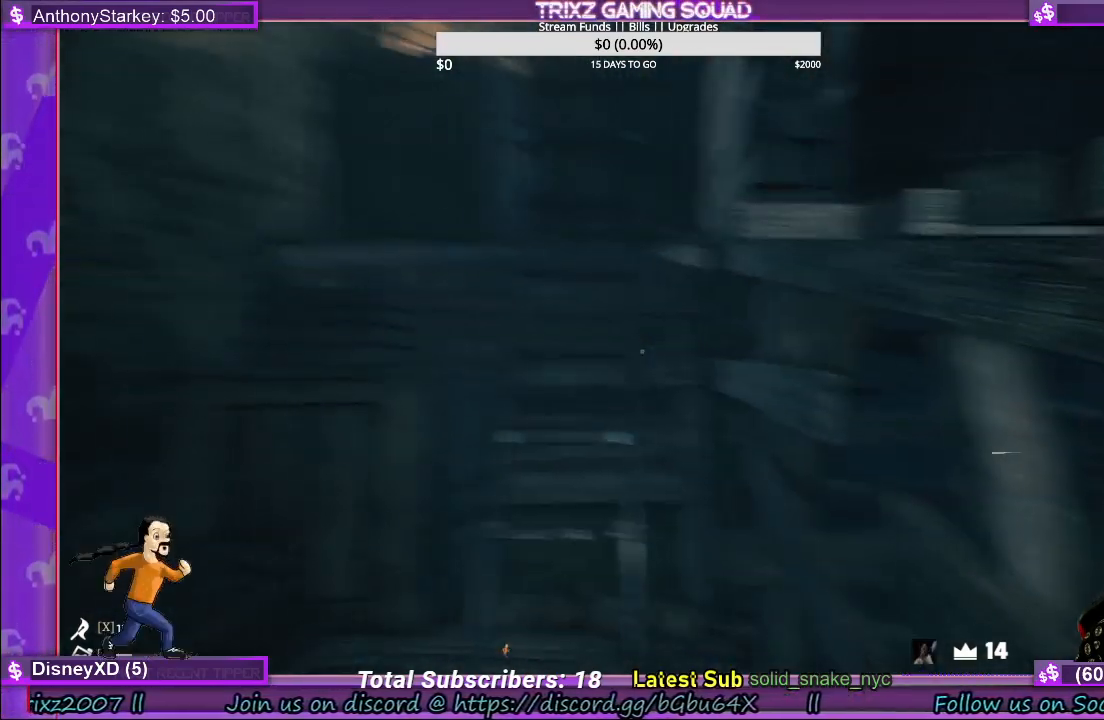
{"keys": ["shift", "w"], "mouse": [], "events": [[67, "shift", "down"]]}
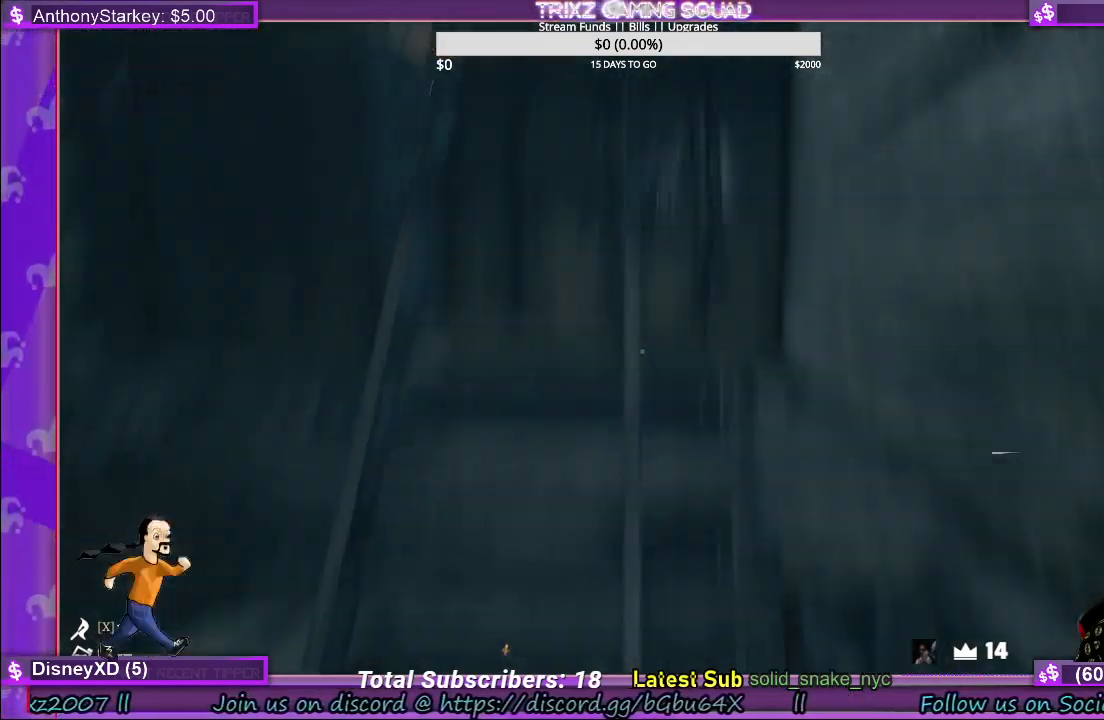
{"keys": ["a", "shift", "w"], "mouse": [], "events": [[417, "a", "down"]]}
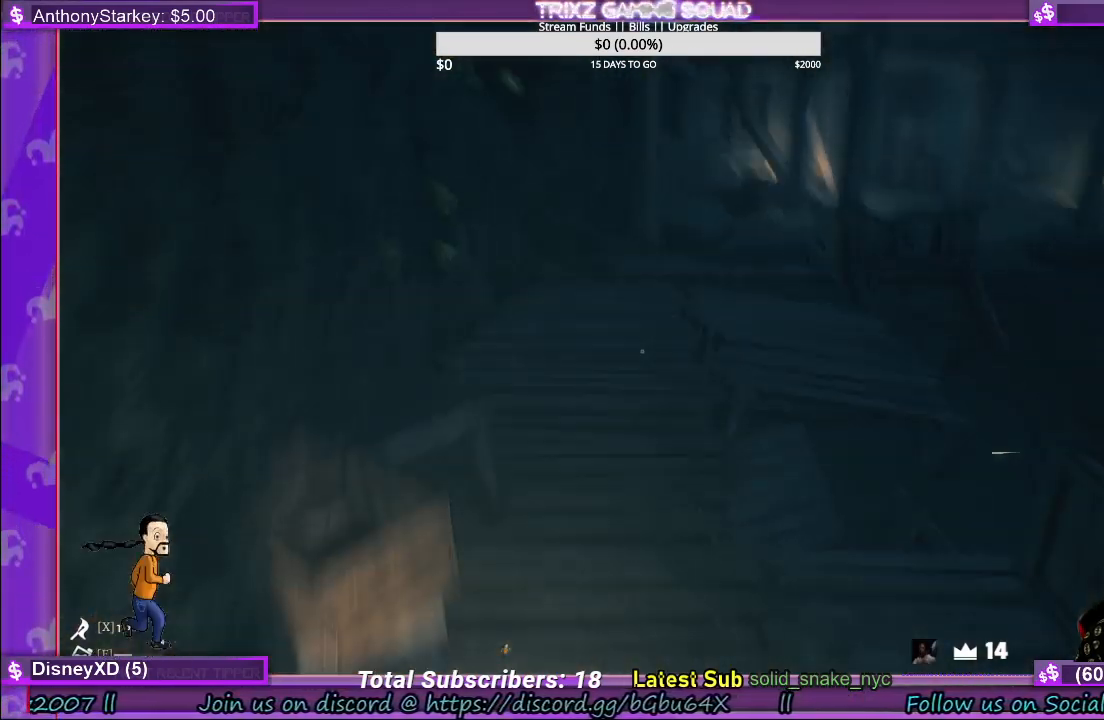
{"keys": [], "mouse": [], "events": [[50, "shift", "up"], [67, "a", "up"], [100, "w", "up"]]}
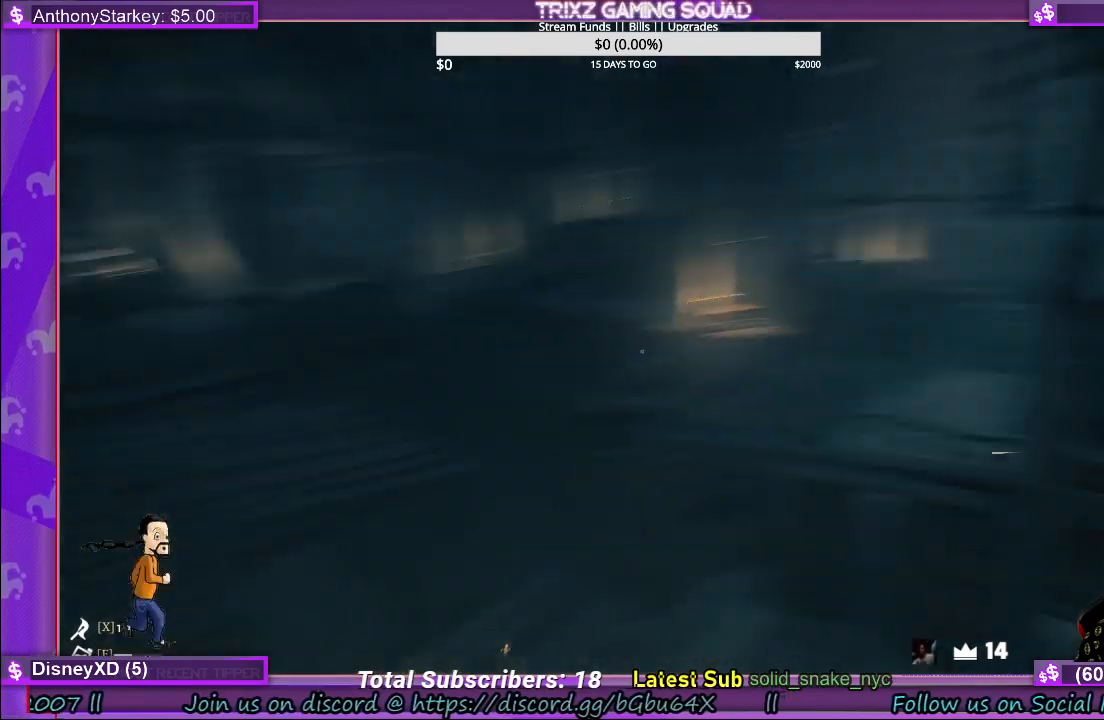
{"keys": ["a", "w"], "mouse": [], "events": [[400, "a", "down"], [467, "w", "down"]]}